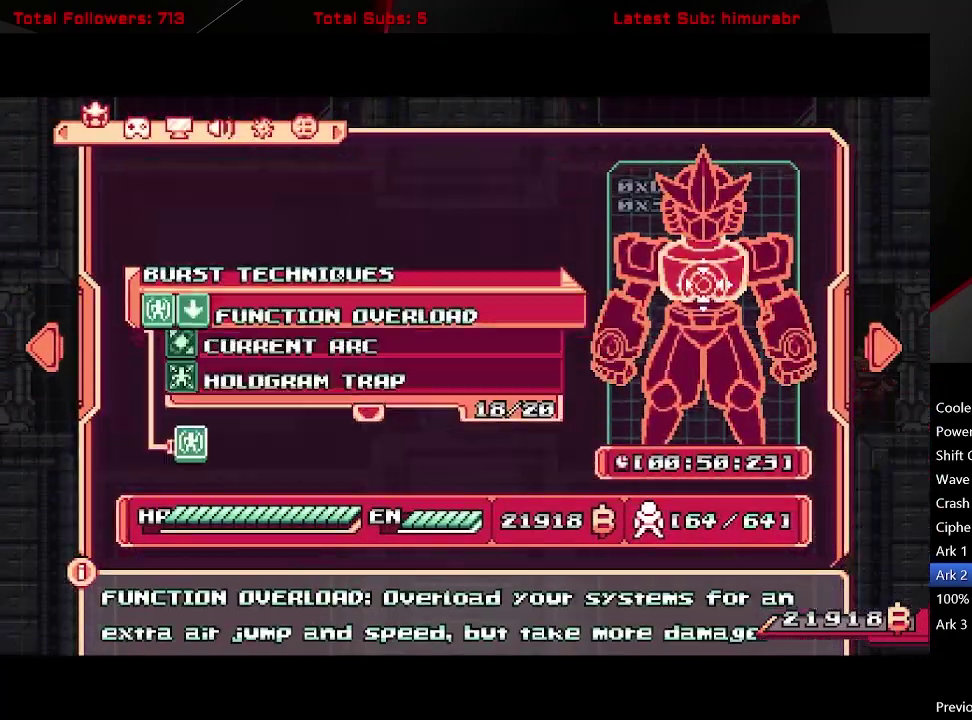
Gameplay with a controller (Xbox layout); each line is a JSON object with the inputs held at the frame after it. "events" lists button and stick changes between this image and that frame as [ms after this image, input, new state], when the widget could be followed in between. Not read: L3 R3 left_stick.
{"buttons": [], "right_stick": "center", "events": [[33, "A", "down"], [83, "A", "up"]]}
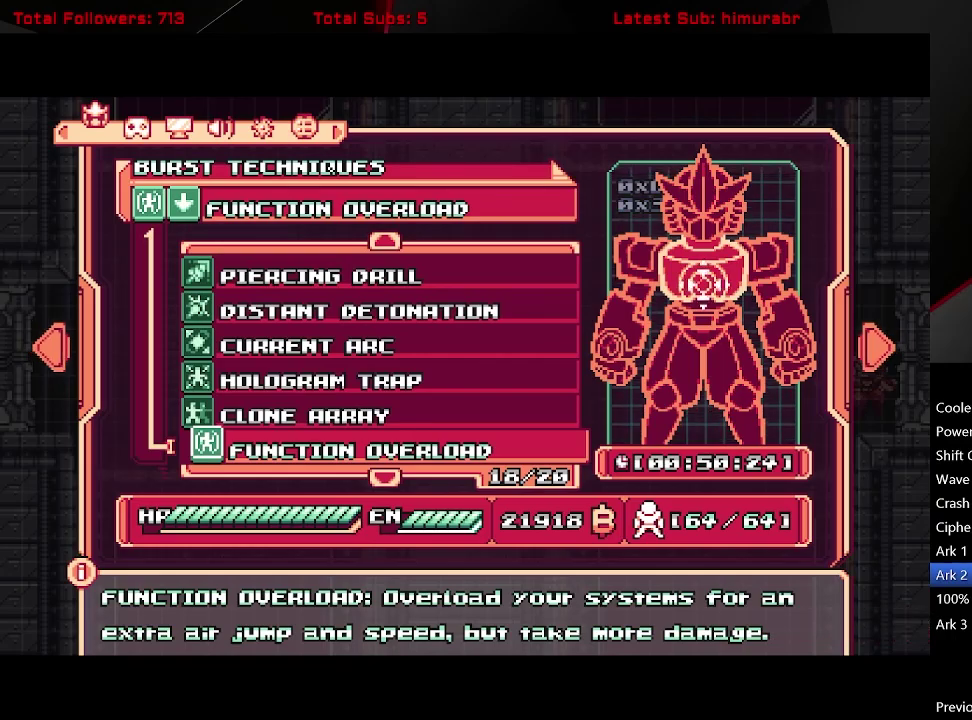
{"buttons": ["DPAD_UP"], "right_stick": "center", "events": [[200, "DPAD_UP", "down"], [250, "DPAD_UP", "up"], [317, "DPAD_UP", "down"], [383, "DPAD_UP", "up"], [433, "DPAD_UP", "down"]]}
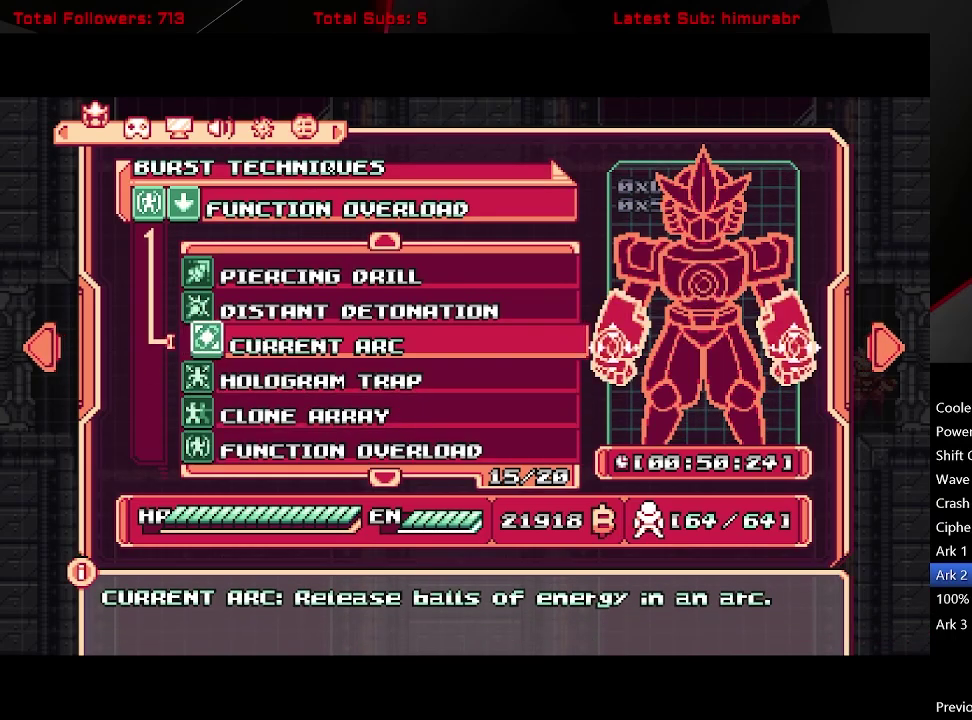
{"buttons": ["DPAD_UP"], "right_stick": "center", "events": [[17, "DPAD_UP", "up"], [67, "DPAD_UP", "down"], [150, "DPAD_UP", "up"], [200, "DPAD_UP", "down"], [383, "DPAD_UP", "up"], [450, "DPAD_UP", "down"]]}
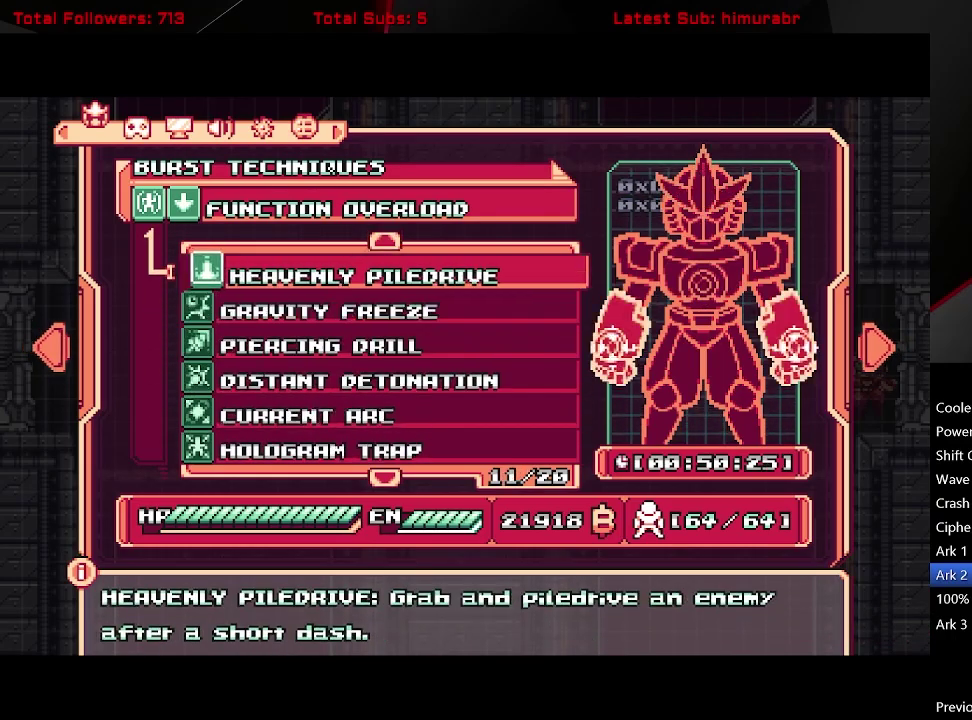
{"buttons": [], "right_stick": "center", "events": [[33, "DPAD_UP", "up"], [100, "DPAD_UP", "down"], [167, "DPAD_UP", "up"], [233, "DPAD_UP", "down"], [300, "DPAD_UP", "up"]]}
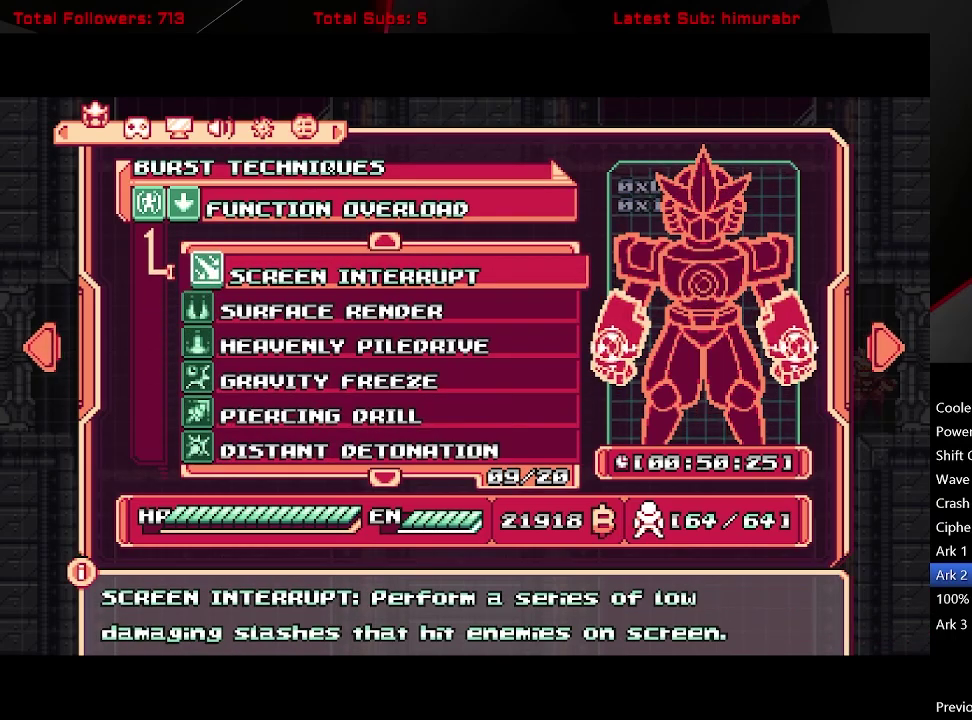
{"buttons": [], "right_stick": "center", "events": [[67, "DPAD_DOWN", "down"], [117, "DPAD_DOWN", "up"], [183, "DPAD_DOWN", "down"], [233, "DPAD_DOWN", "up"], [333, "A", "down"], [400, "A", "up"]]}
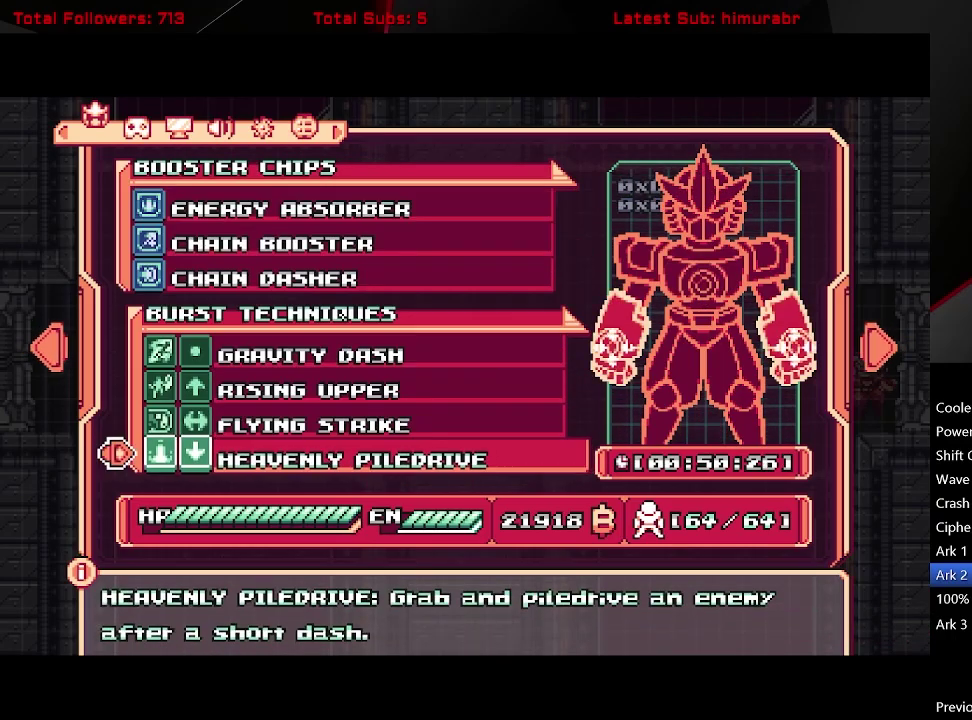
{"buttons": ["DPAD_RIGHT"], "right_stick": "center", "events": [[150, "START", "down"], [267, "START", "up"], [383, "DPAD_RIGHT", "down"]]}
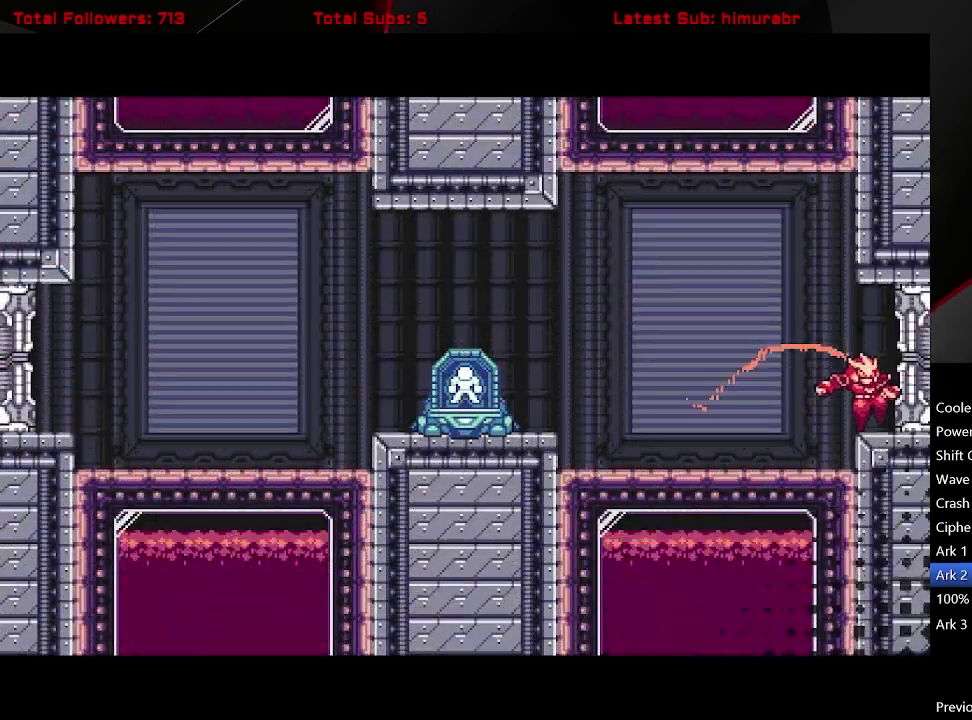
{"buttons": [], "right_stick": "center", "events": [[300, "DPAD_RIGHT", "up"]]}
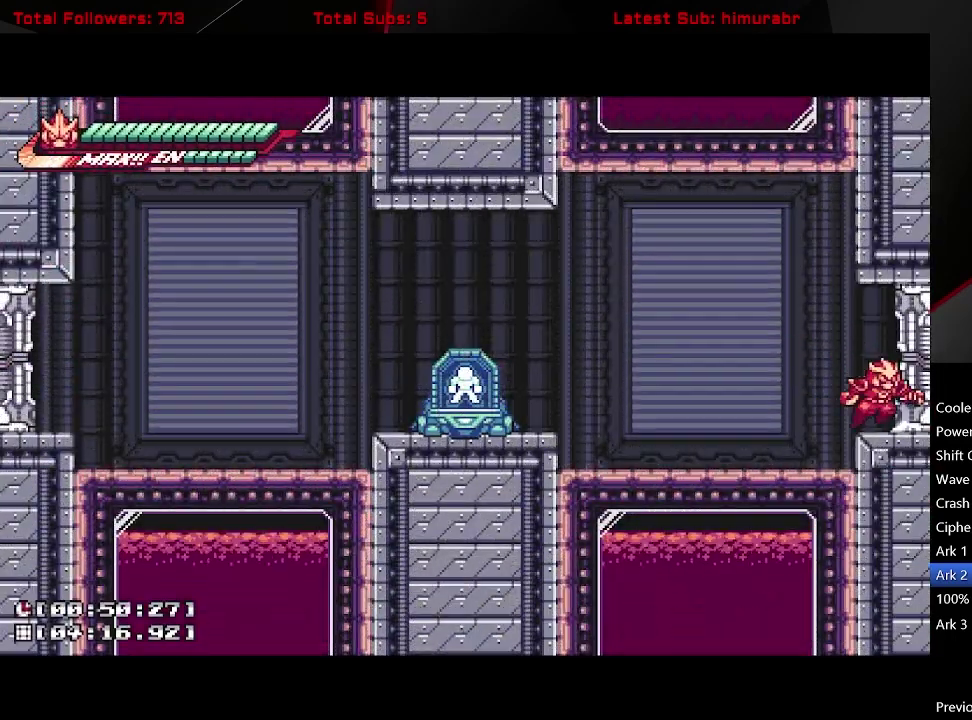
{"buttons": [], "right_stick": "center", "events": []}
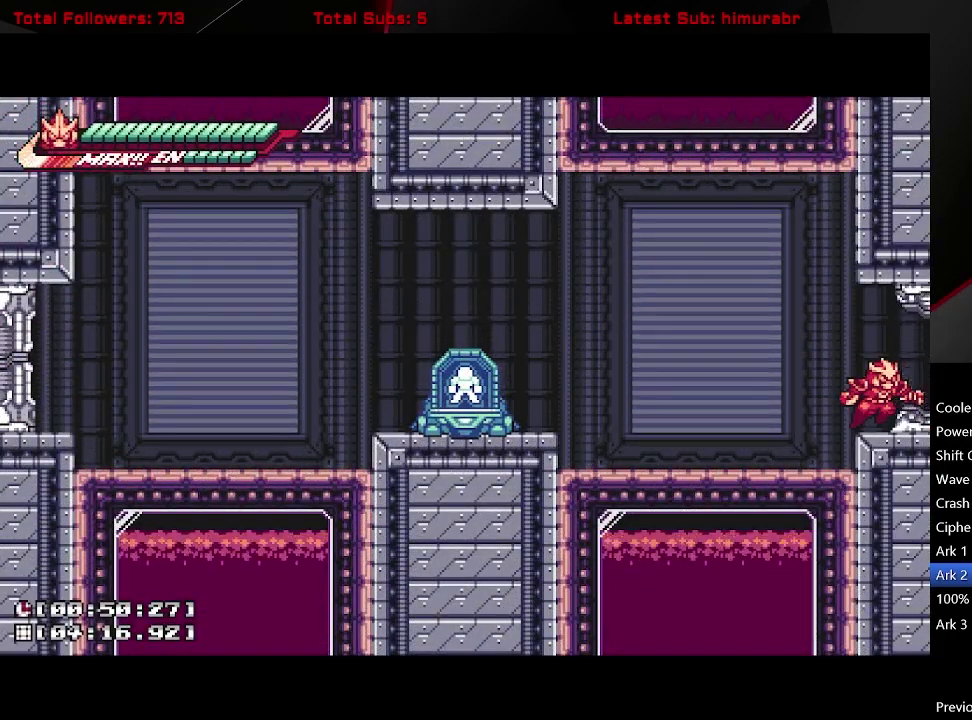
{"buttons": [], "right_stick": "center", "events": []}
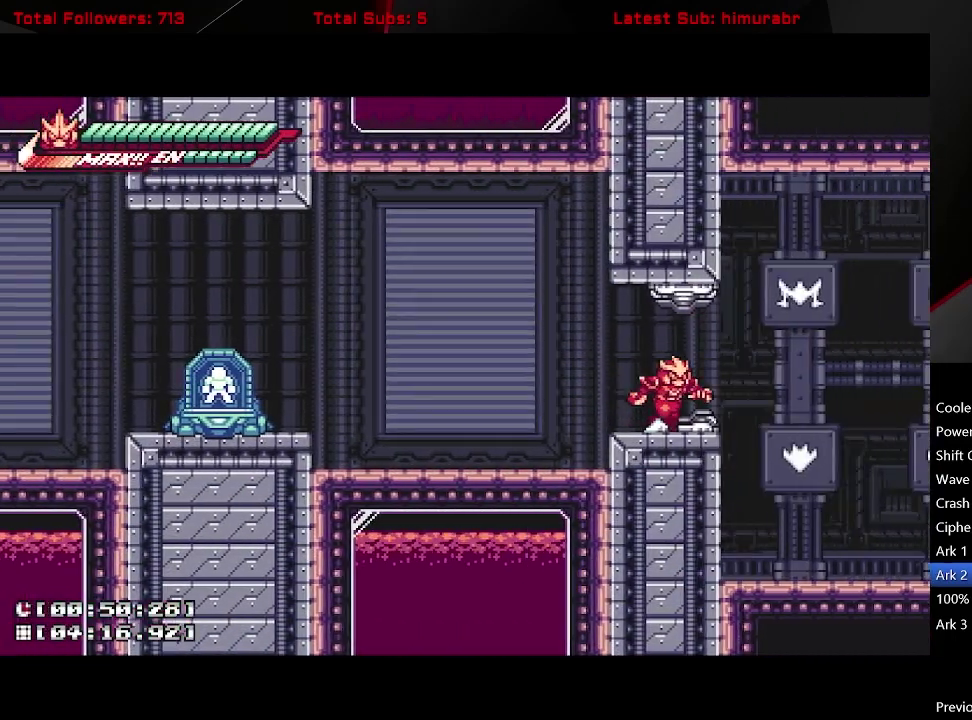
{"buttons": [], "right_stick": "center", "events": []}
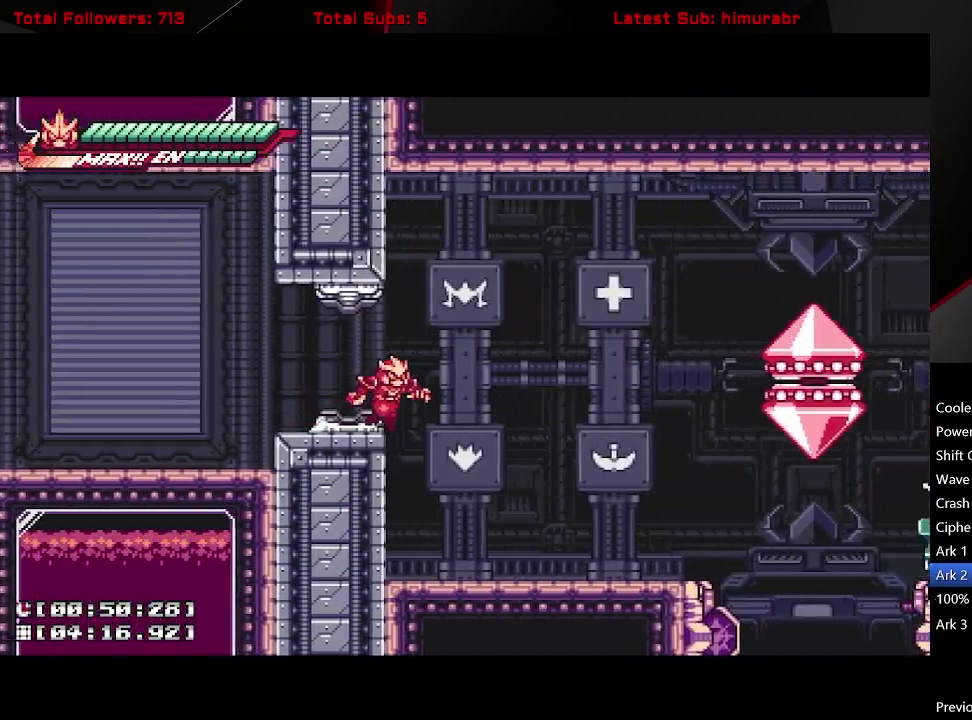
{"buttons": [], "right_stick": "center", "events": []}
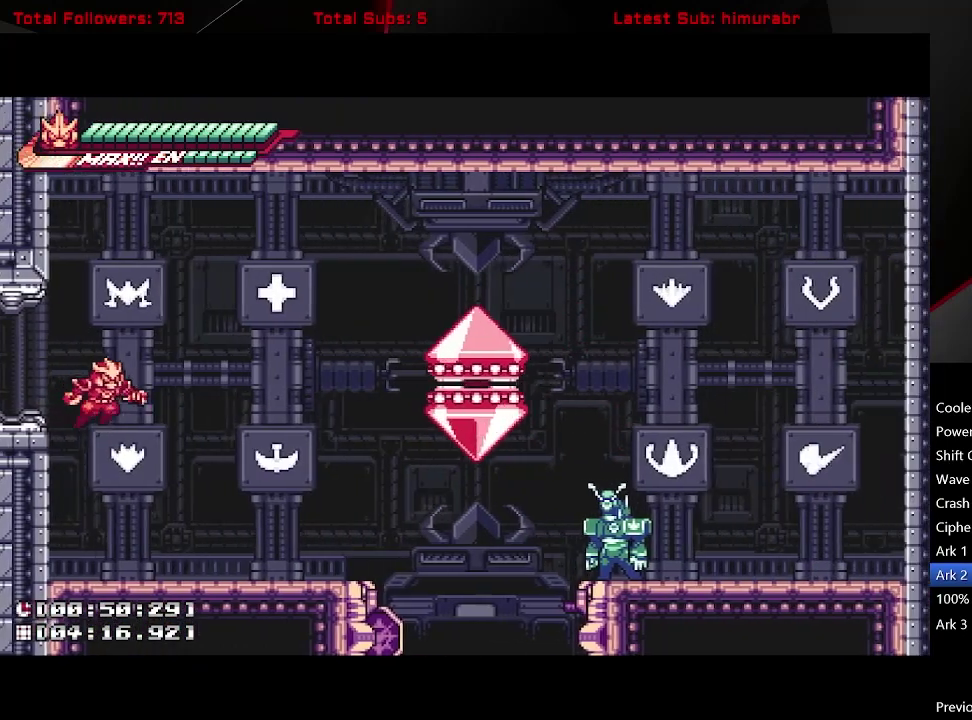
{"buttons": [], "right_stick": "center", "events": []}
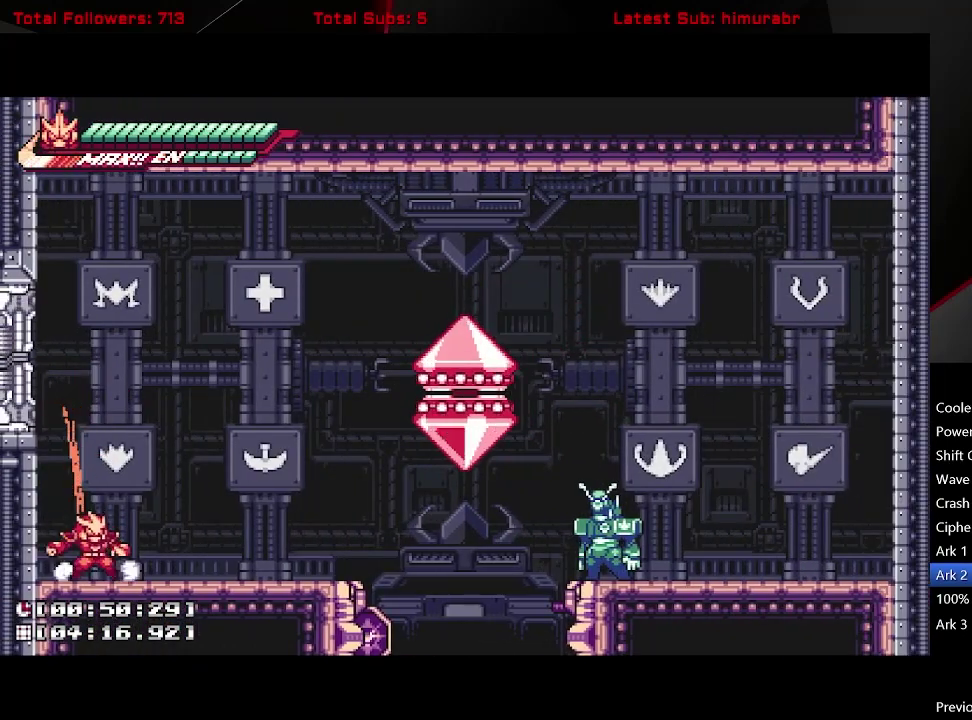
{"buttons": [], "right_stick": "center", "events": []}
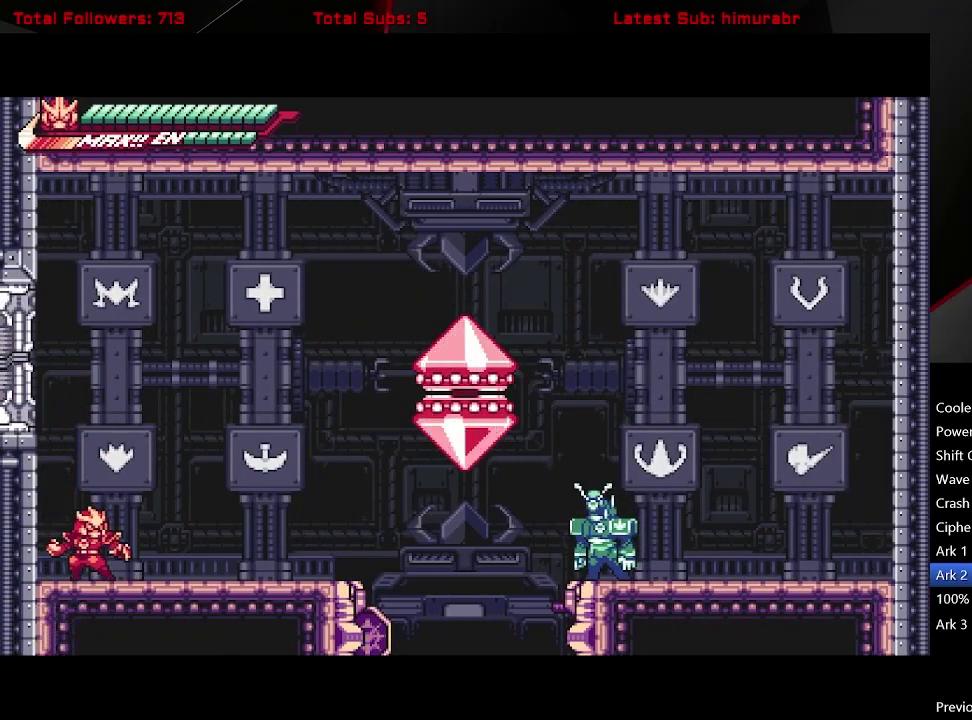
{"buttons": ["START"], "right_stick": "center", "events": [[150, "START", "down"]]}
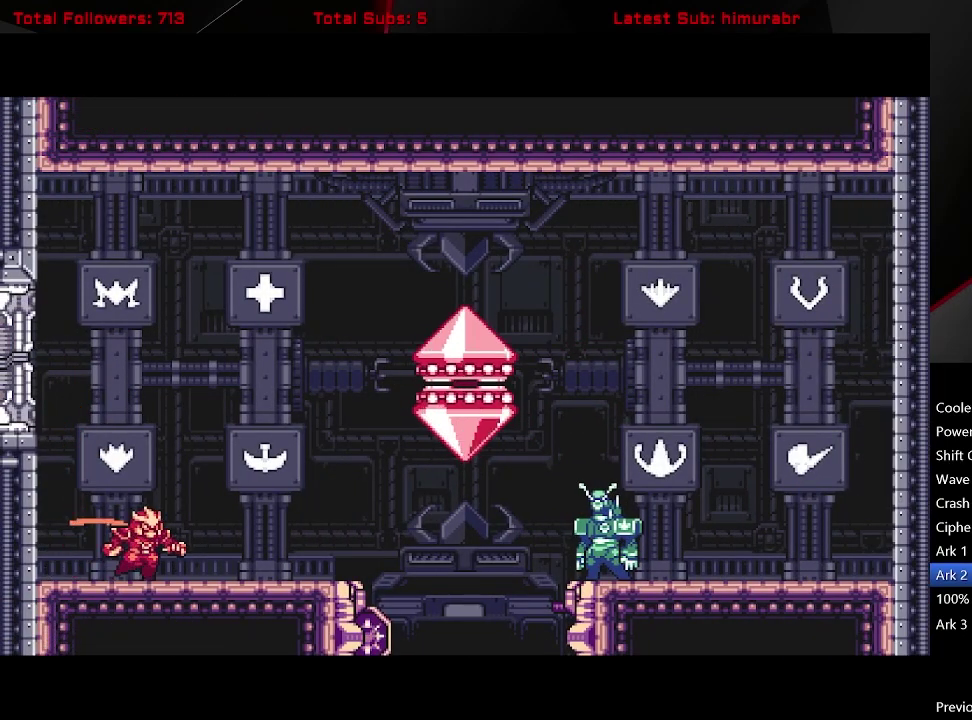
{"buttons": ["START"], "right_stick": "center", "events": []}
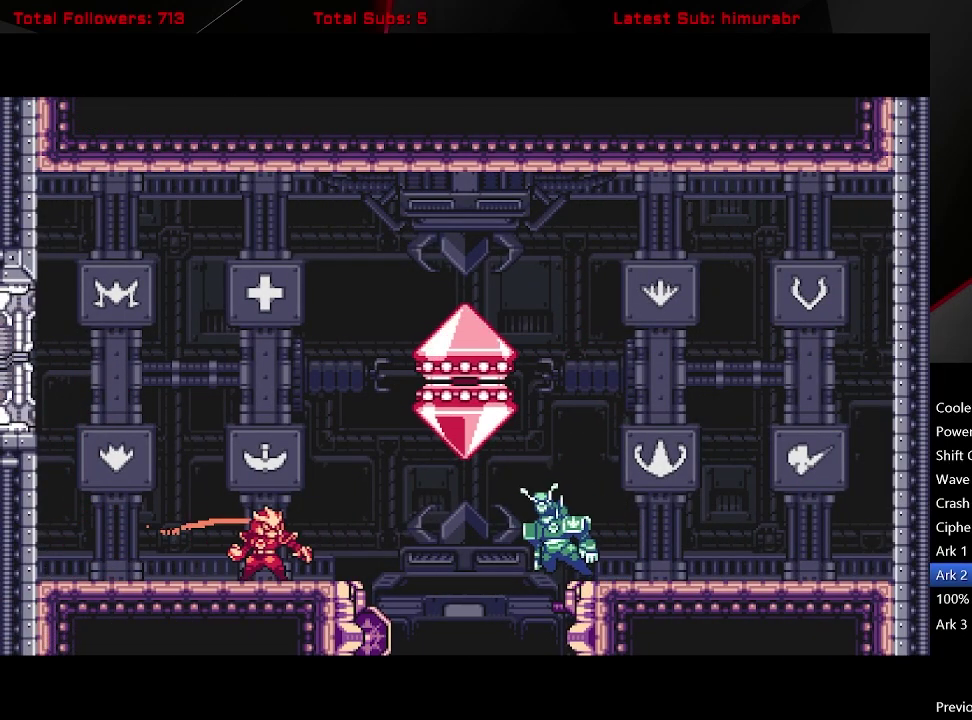
{"buttons": ["START"], "right_stick": "center", "events": []}
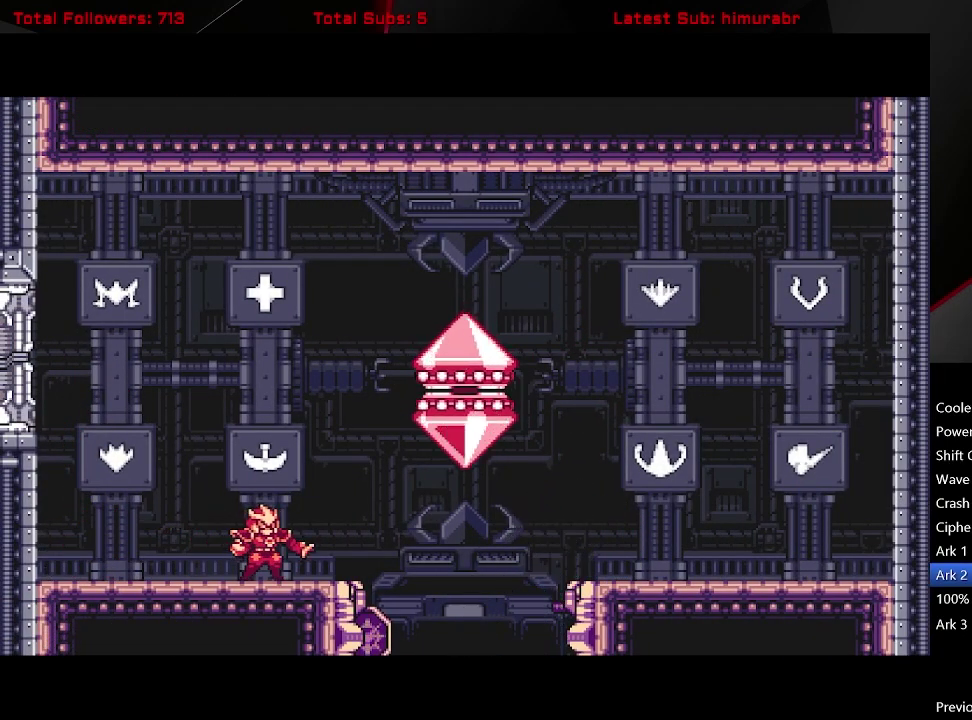
{"buttons": ["START"], "right_stick": "center", "events": []}
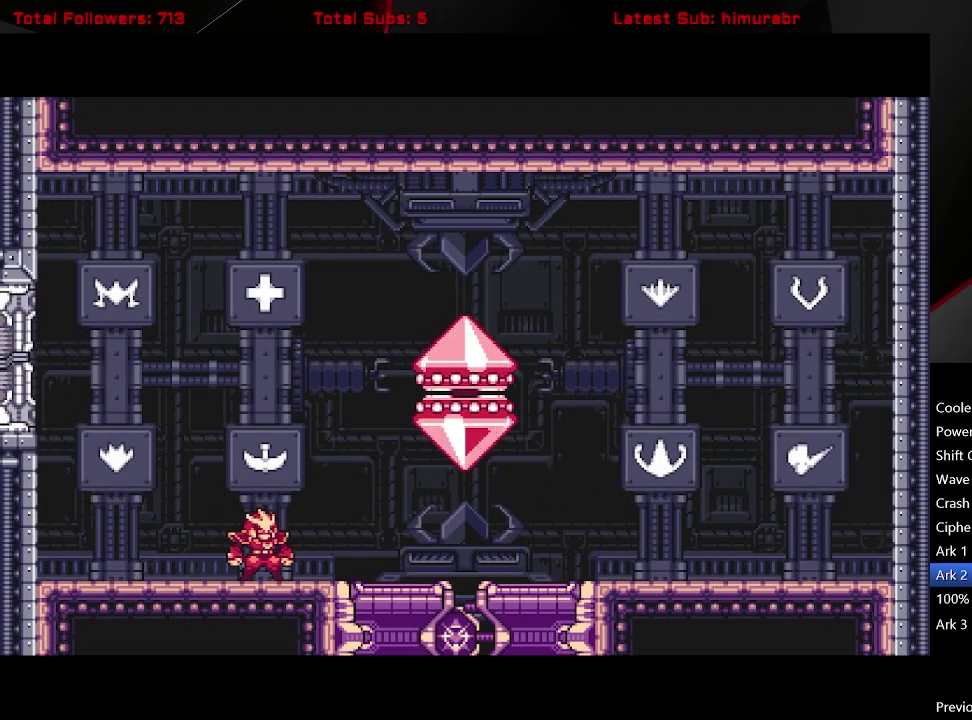
{"buttons": ["START"], "right_stick": "center", "events": []}
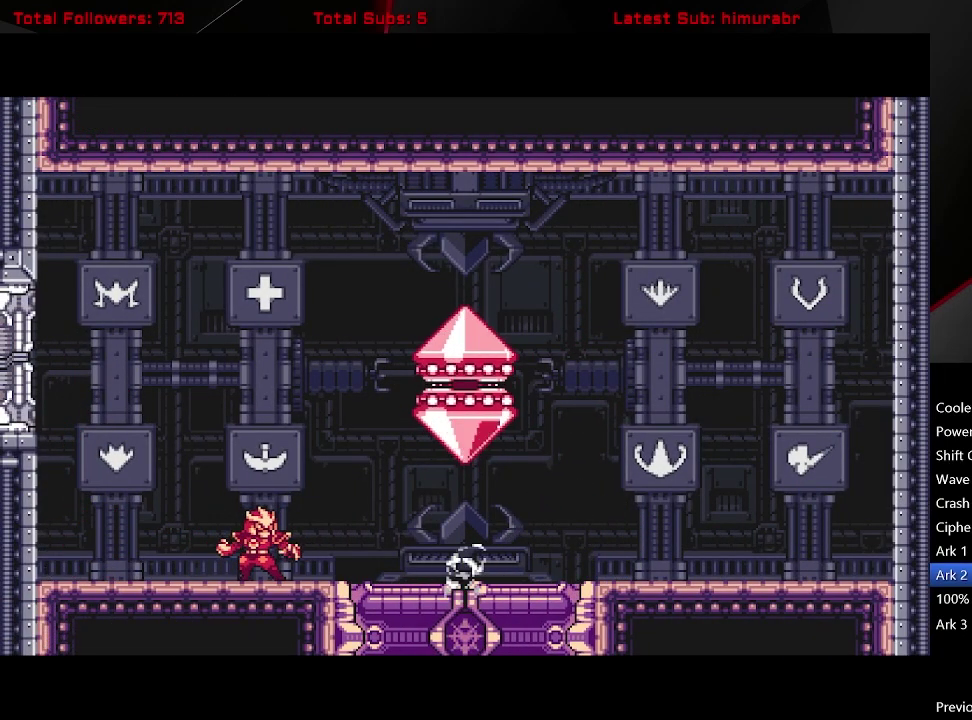
{"buttons": ["START"], "right_stick": "center", "events": []}
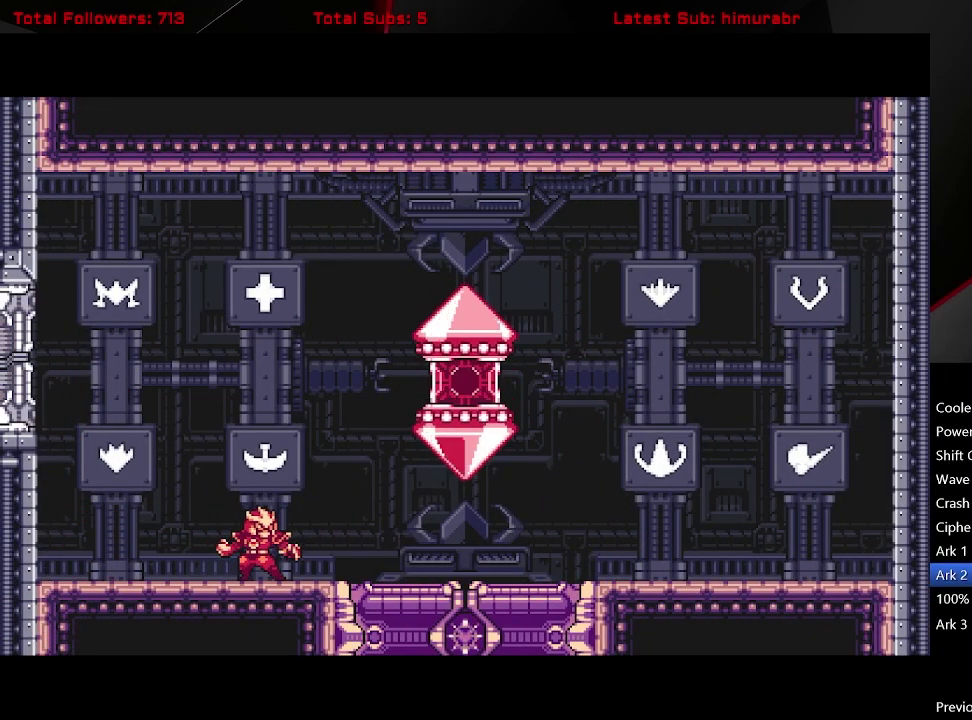
{"buttons": ["START"], "right_stick": "center", "events": []}
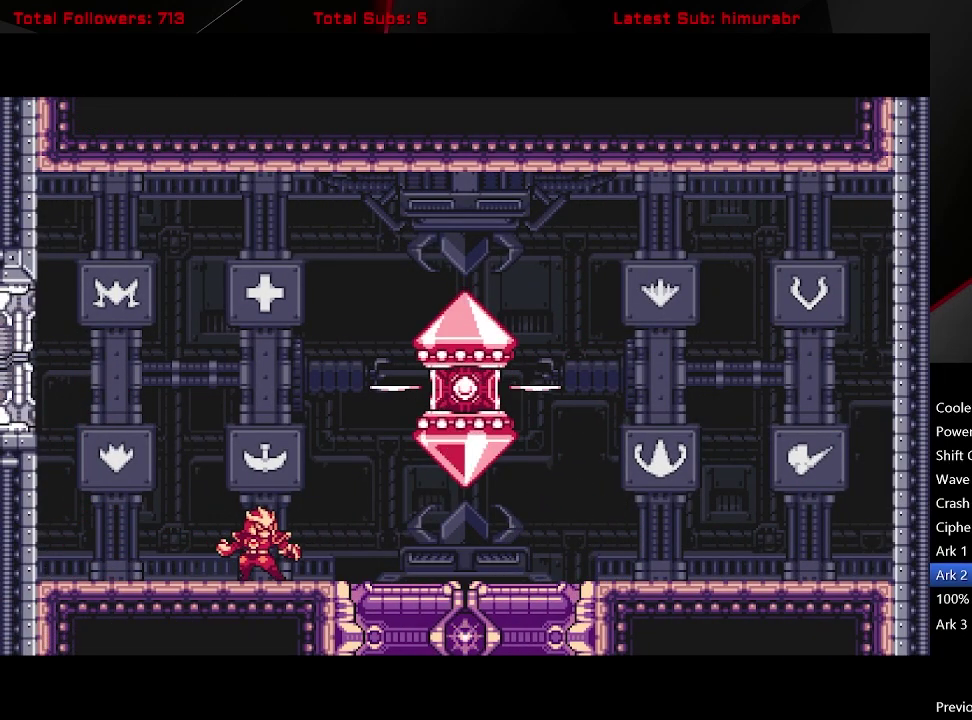
{"buttons": ["START"], "right_stick": "center", "events": []}
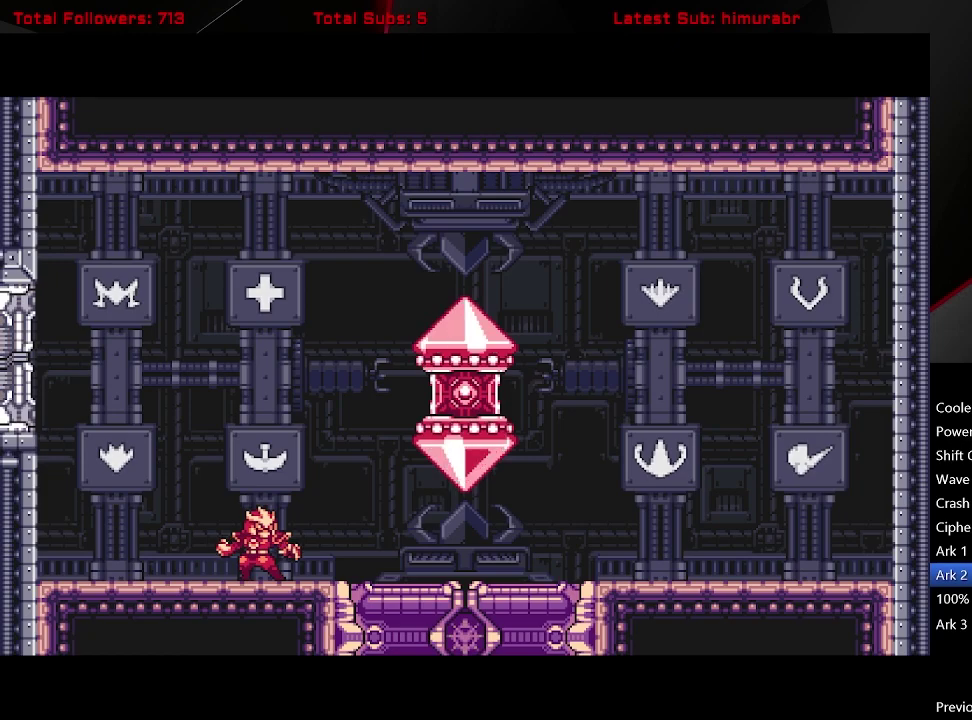
{"buttons": ["START"], "right_stick": "center", "events": []}
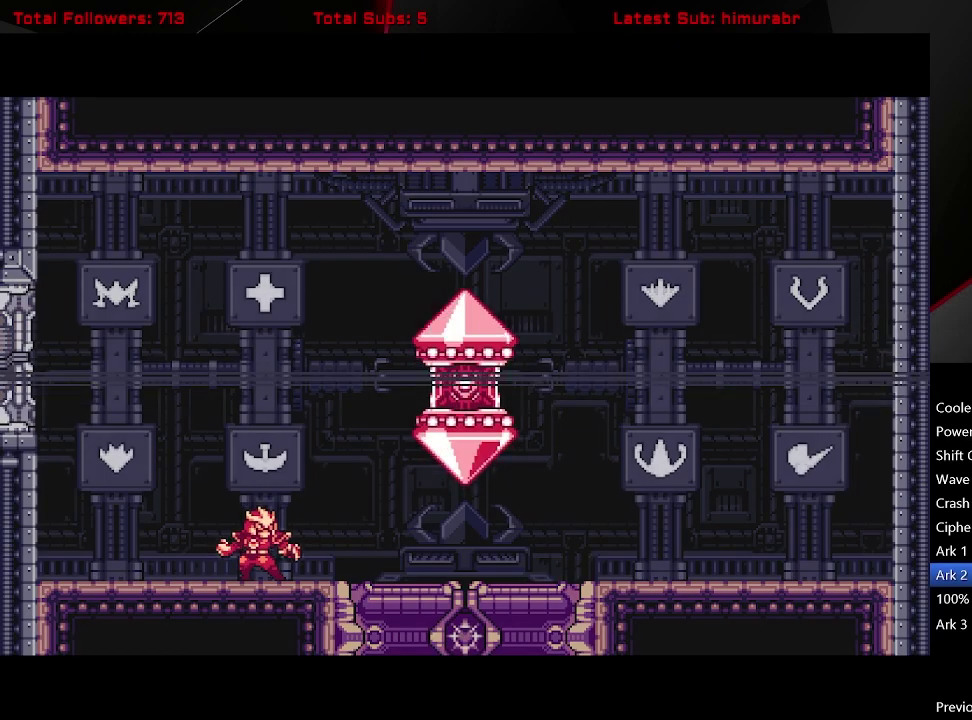
{"buttons": ["START"], "right_stick": "center", "events": []}
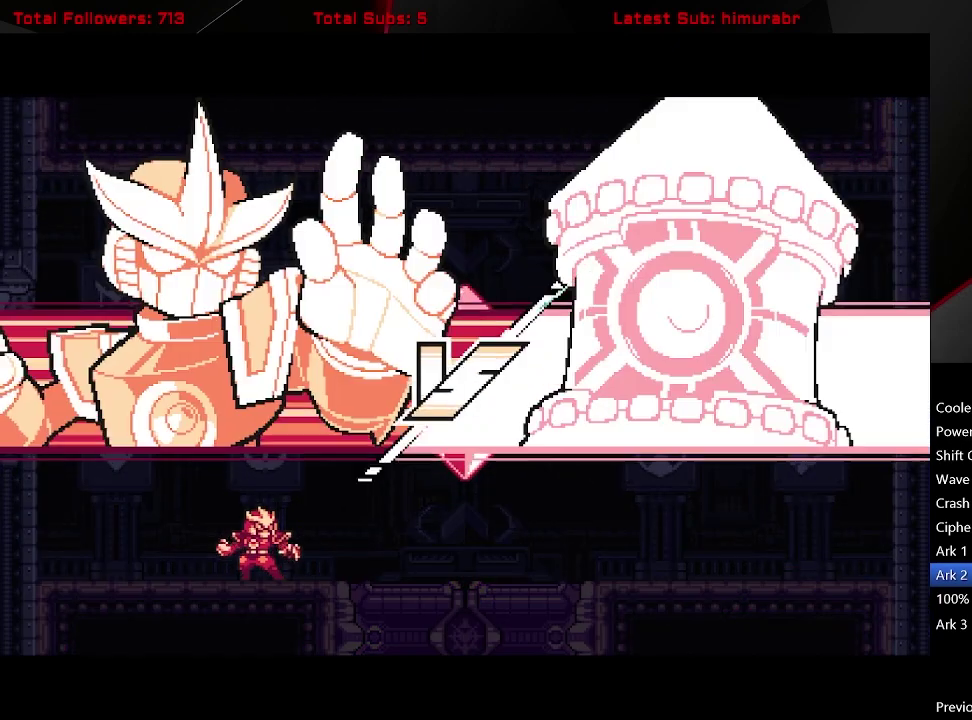
{"buttons": ["START"], "right_stick": "center", "events": []}
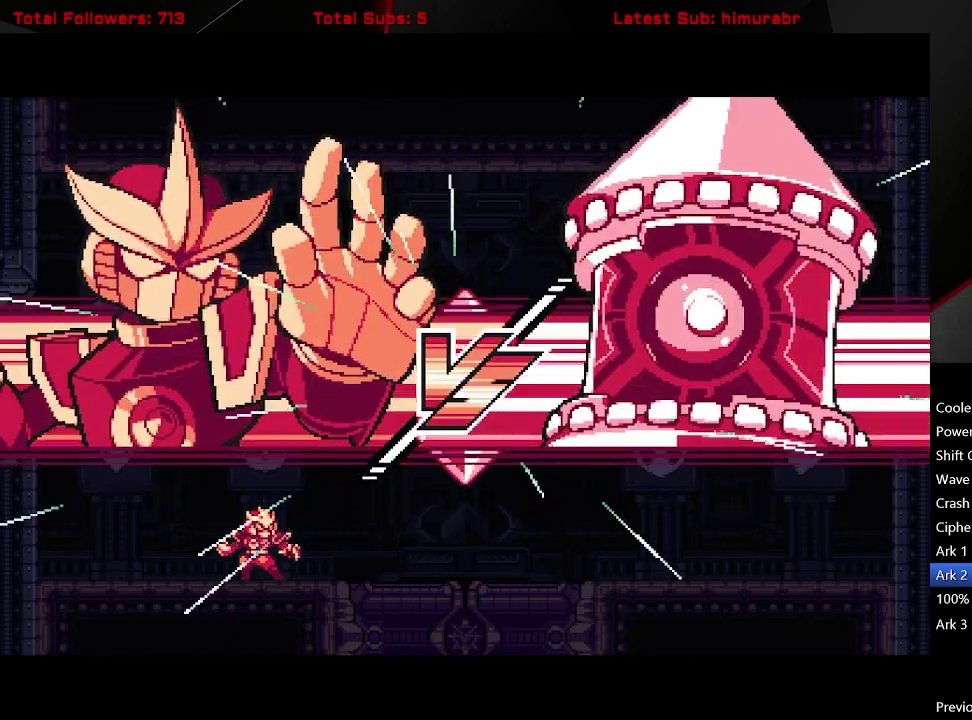
{"buttons": ["START"], "right_stick": "center", "events": []}
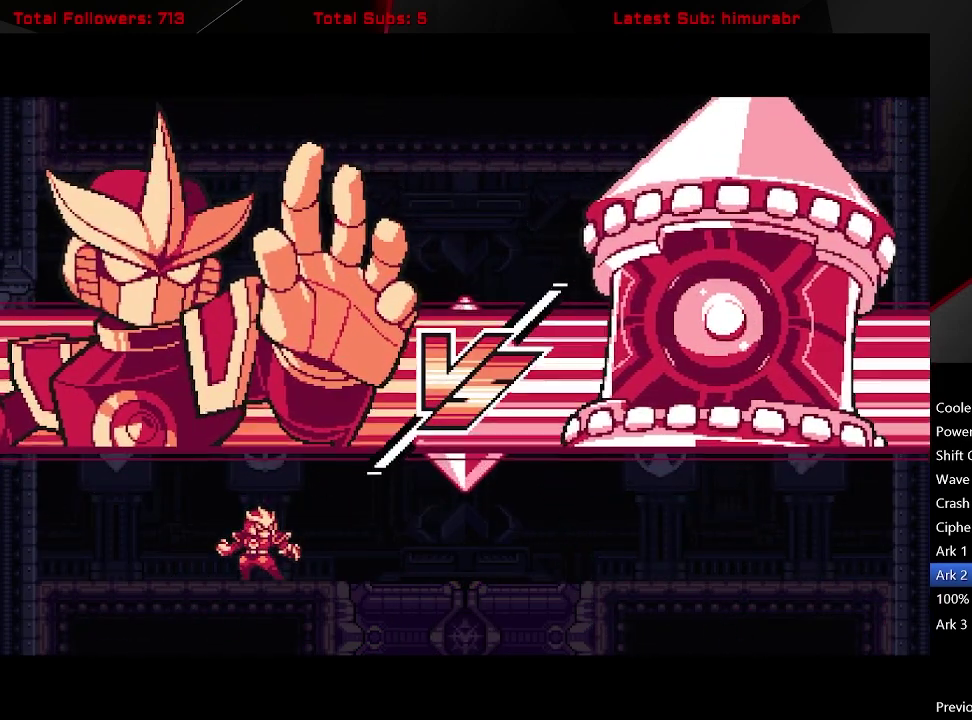
{"buttons": ["START"], "right_stick": "center", "events": []}
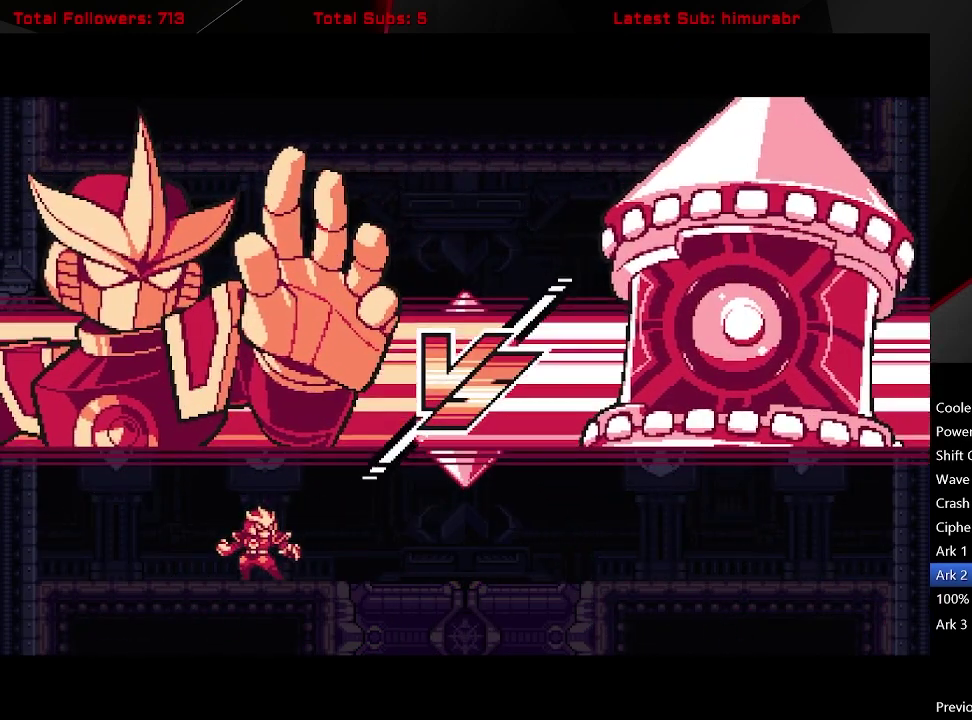
{"buttons": [], "right_stick": "center", "events": [[417, "START", "up"]]}
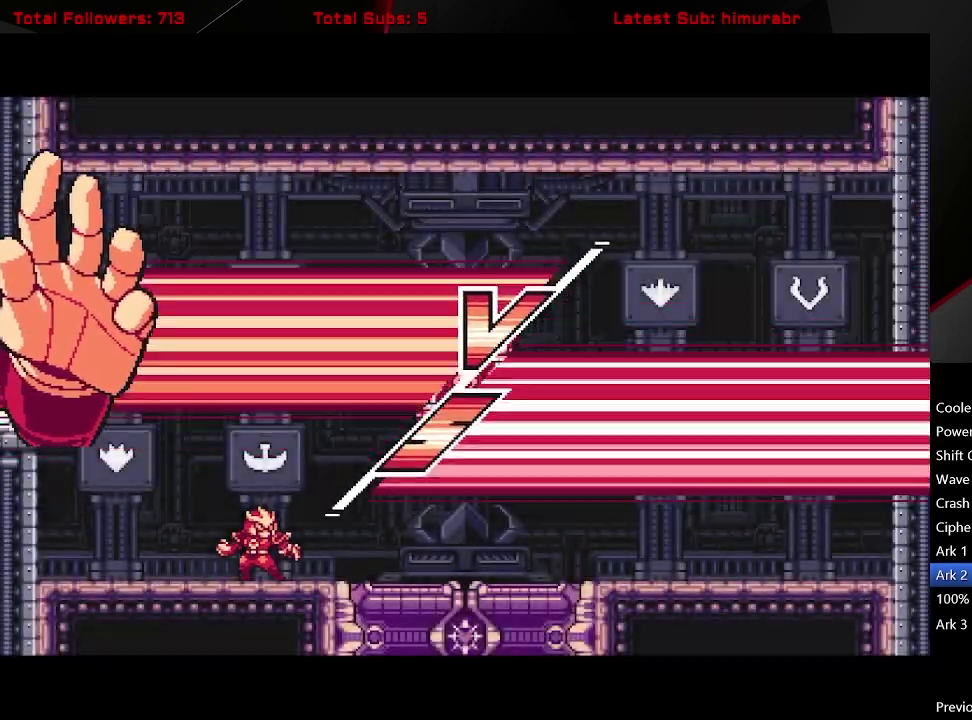
{"buttons": ["DPAD_RIGHT"], "right_stick": "center", "events": [[417, "DPAD_RIGHT", "down"]]}
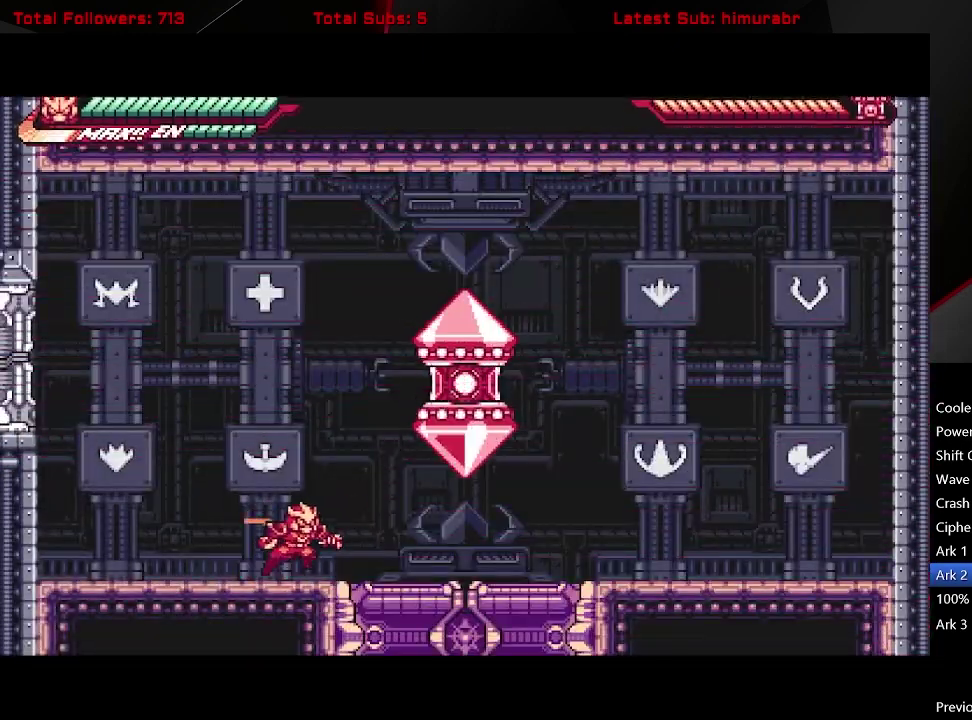
{"buttons": ["R1", "DPAD_UP", "DPAD_RIGHT"], "right_stick": "center", "events": [[17, "DPAD_UP", "down"], [100, "R1", "down"]]}
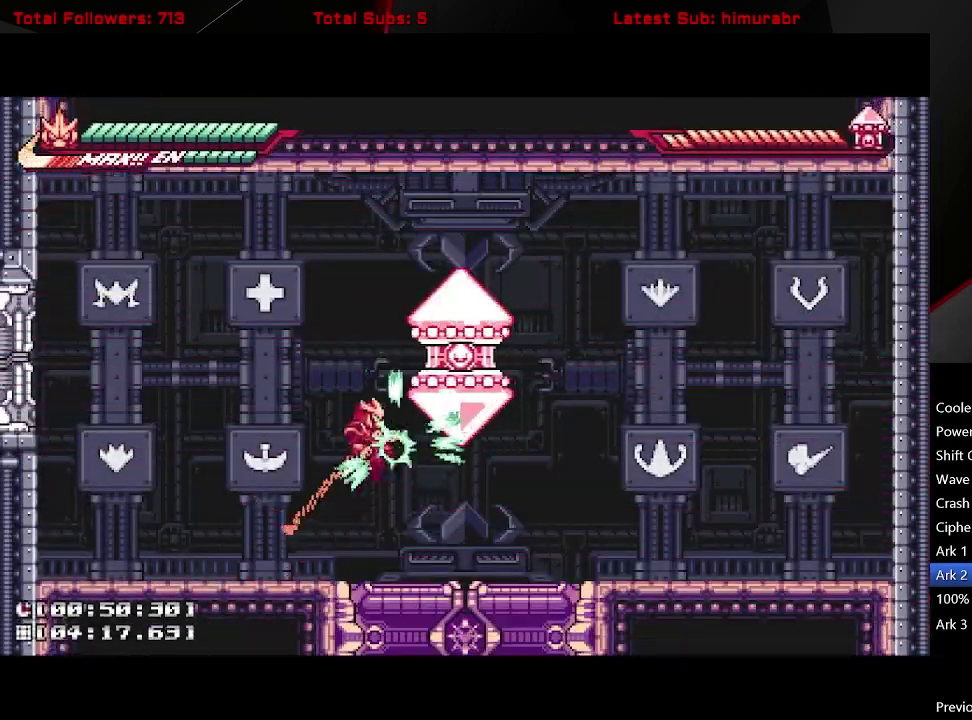
{"buttons": ["R1", "DPAD_UP", "DPAD_RIGHT"], "right_stick": "center", "events": [[167, "R1", "up"], [333, "R1", "down"]]}
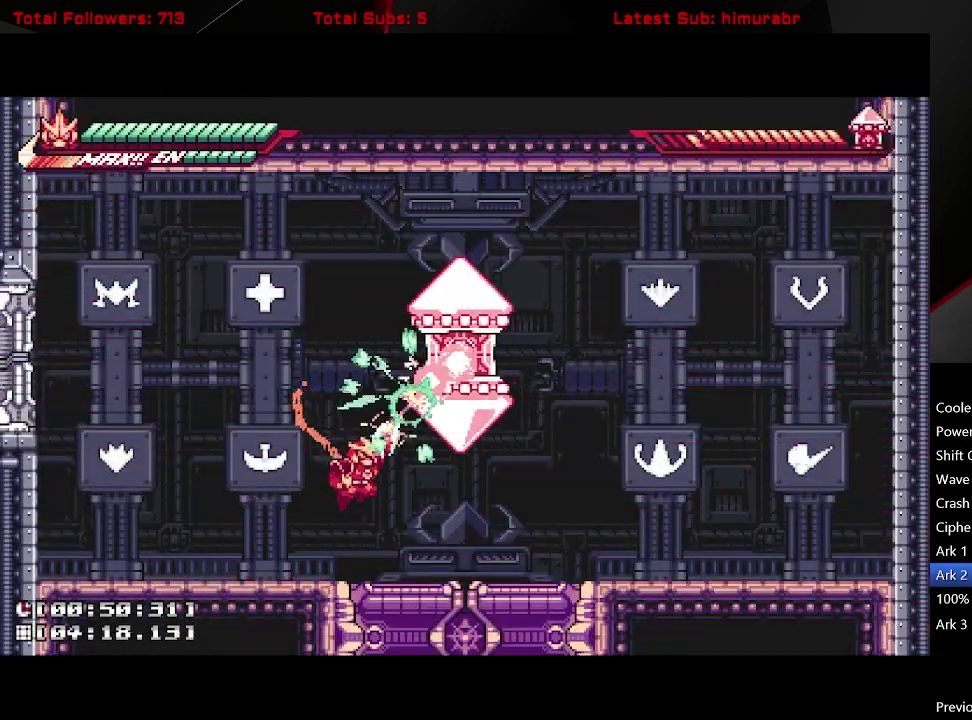
{"buttons": ["DPAD_RIGHT"], "right_stick": "center", "events": [[433, "R1", "up"], [467, "DPAD_UP", "up"]]}